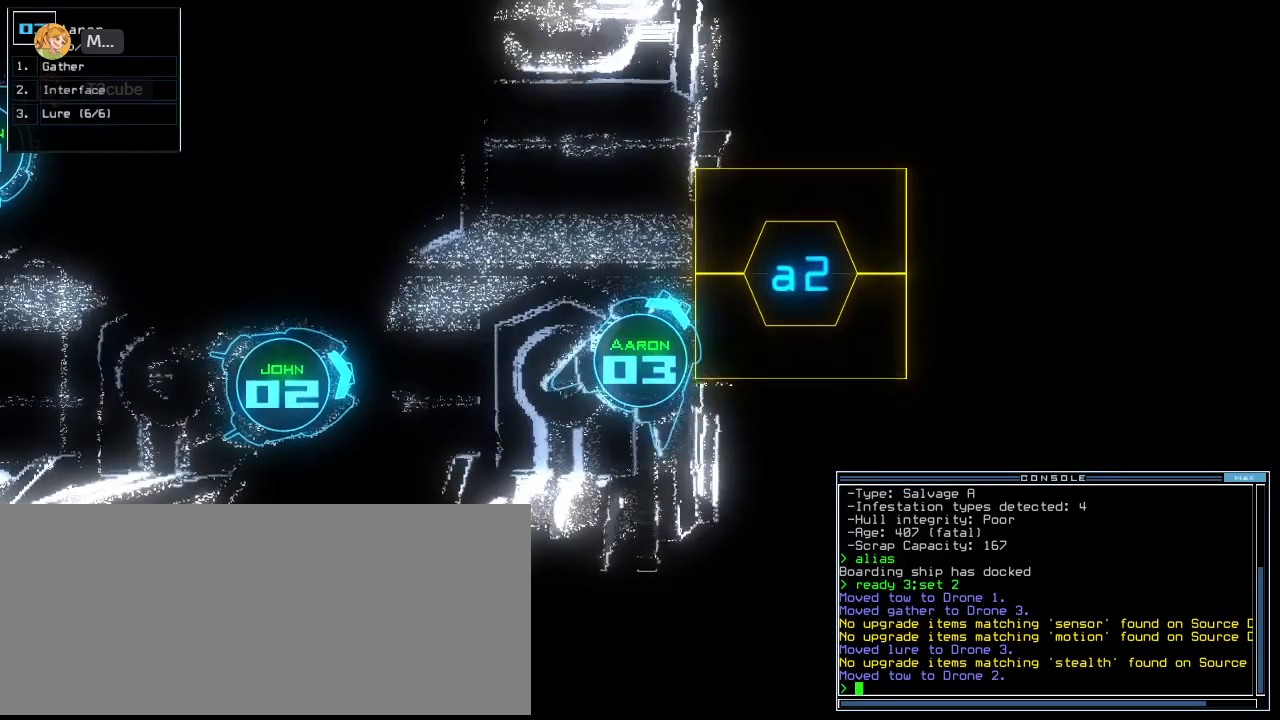
Gameplay with keyboard; each line is a JSON object with the keys held at the frame after it. "events" lists presses ("down") and releases ("up") of ".", "0", "2", "3", "4", "5", "6", "7", "8", "9", "a", "b", "backspace", "c", "caps_lock", "comma", "ctrl_l", "ctrl_r", "d", "down", "e", "equals", "escape", "f", "f8", "g", "h", "i", "j", "k", "l", "left", "m", "minus", "n", "o", "p", "q", "quote", "r", "return", "right", "s", "semicolon", "shift_l", "shift_r", "space", "t", "tab", "u", "up", "v", "w", "x", "y" and "z" between this image and that frame as [ms after this image, input, new state], when the widget could be followed in between. No other keys are recorded. Mouse input is not recorded. Not read: 1 tilde.
{"keys": [], "events": [[100, "left", "up"], [200, "space", "down"], [280, "space", "up"]]}
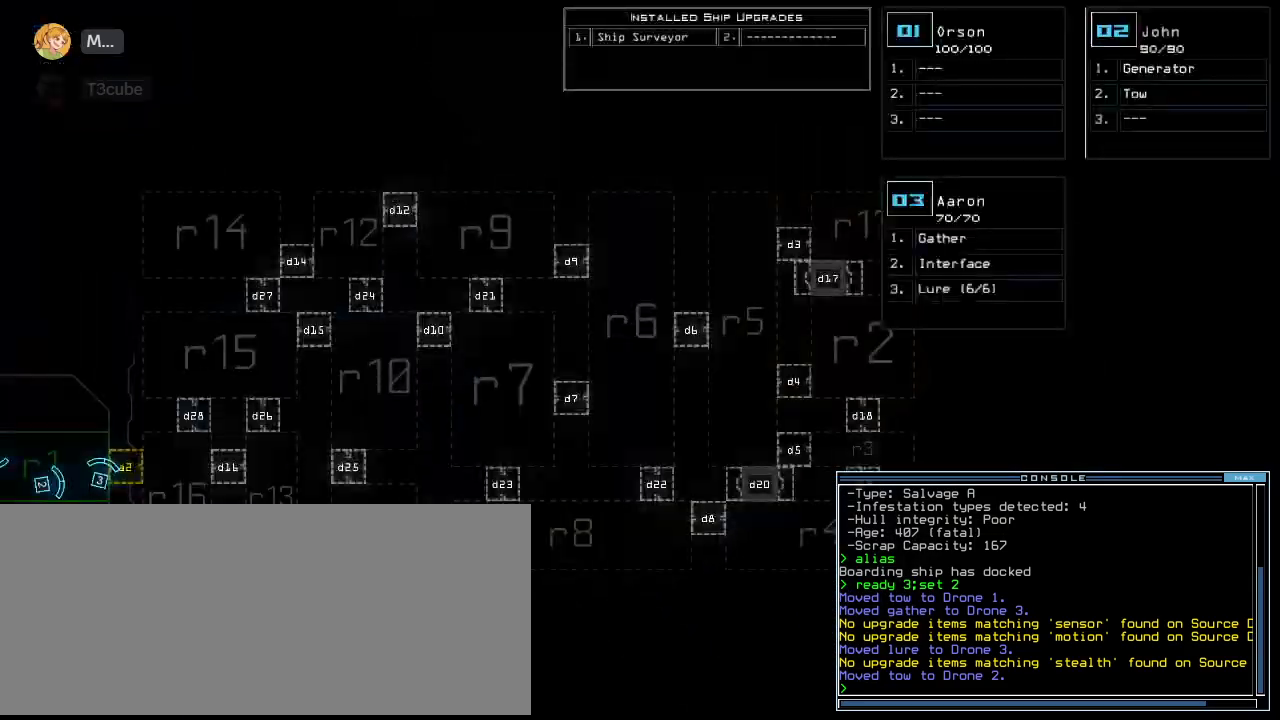
{"keys": [], "events": []}
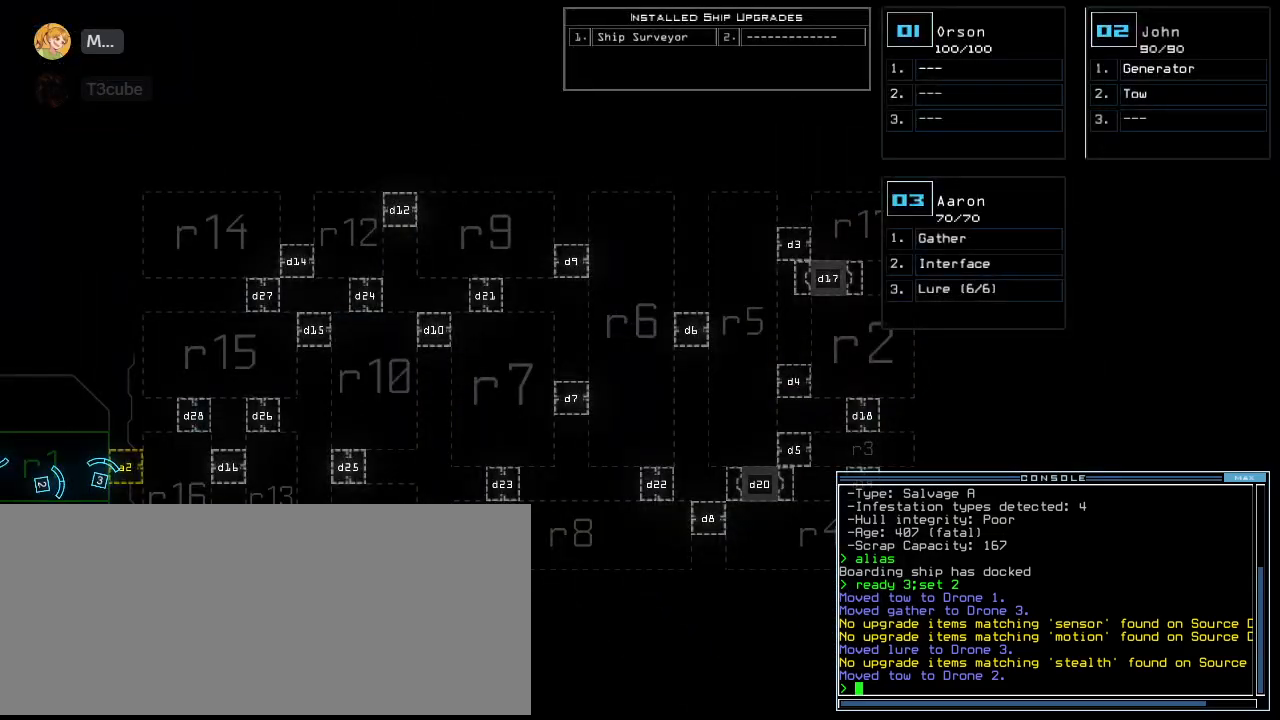
{"keys": ["down", "right"]}
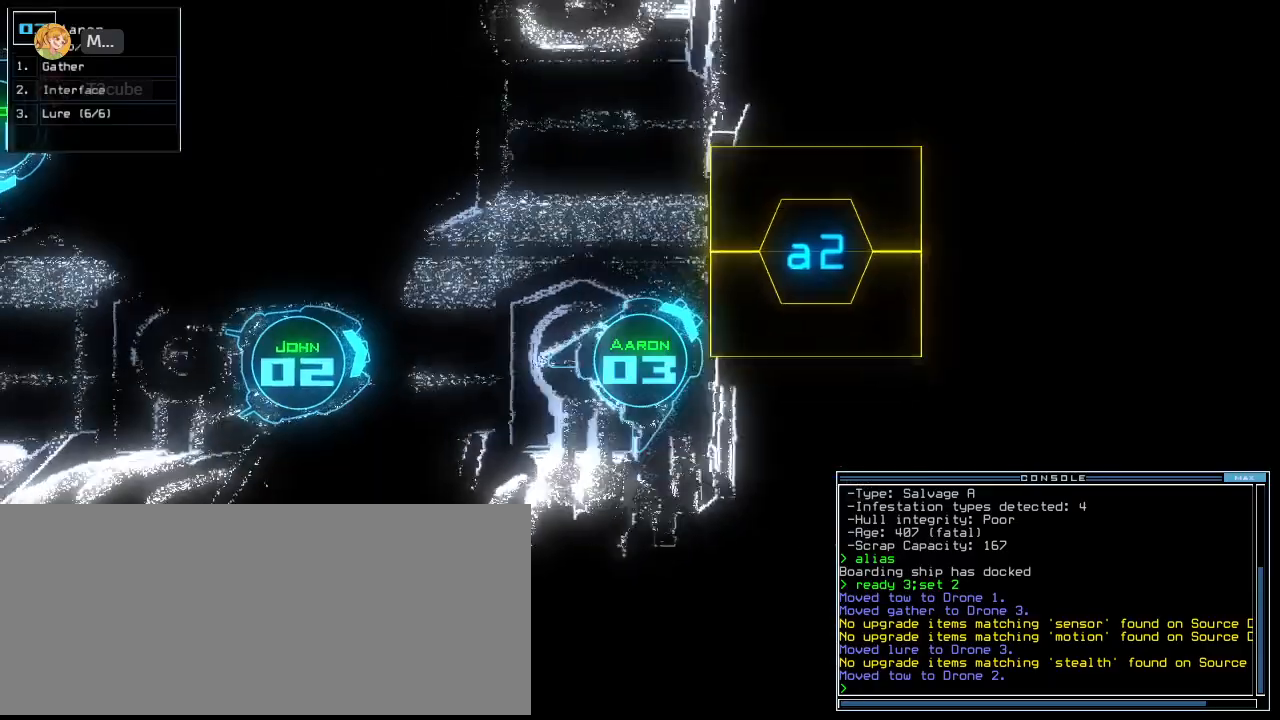
{"keys": ["down"], "events": [[300, "right", "up"]]}
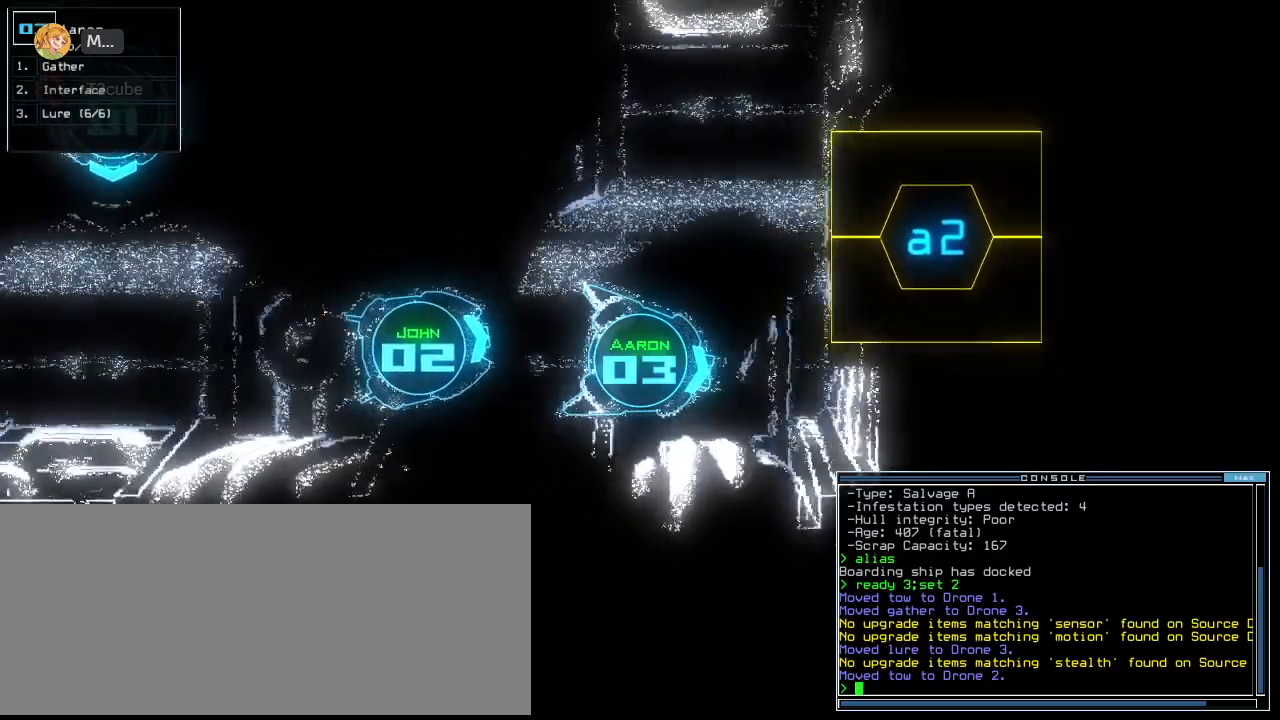
{"keys": [], "events": [[20, "left", "down"], [160, "left", "up"], [180, "down", "up"]]}
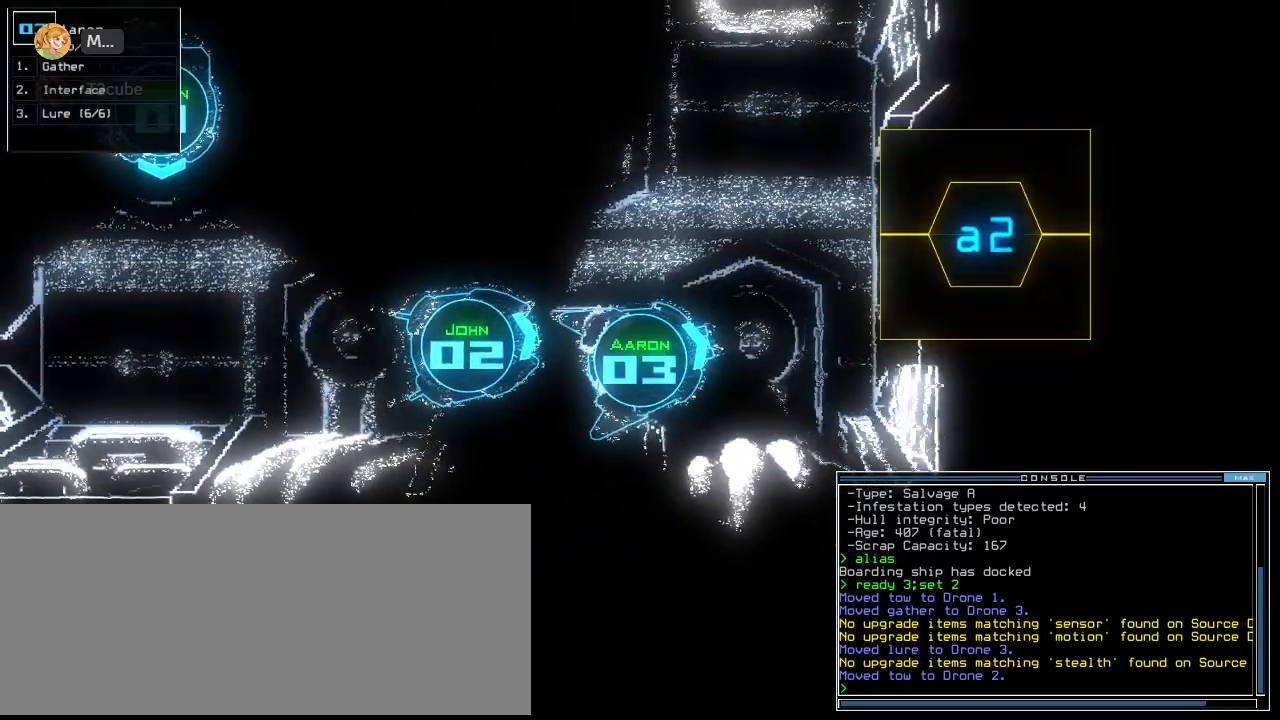
{"keys": [], "events": [[140, "l", "down"], [220, "l", "up"], [220, "return", "down"], [300, "return", "up"]]}
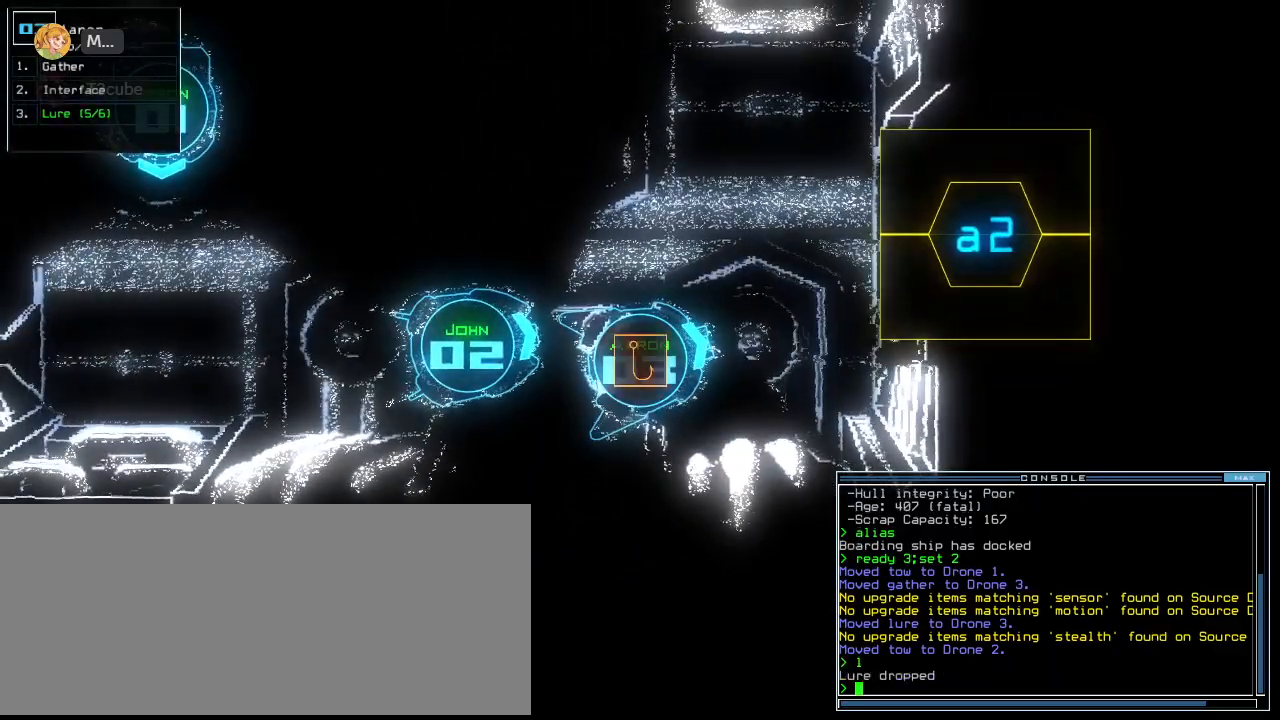
{"keys": ["up"], "events": [[160, "left", "down"], [160, "up", "down"], [340, "left", "up"]]}